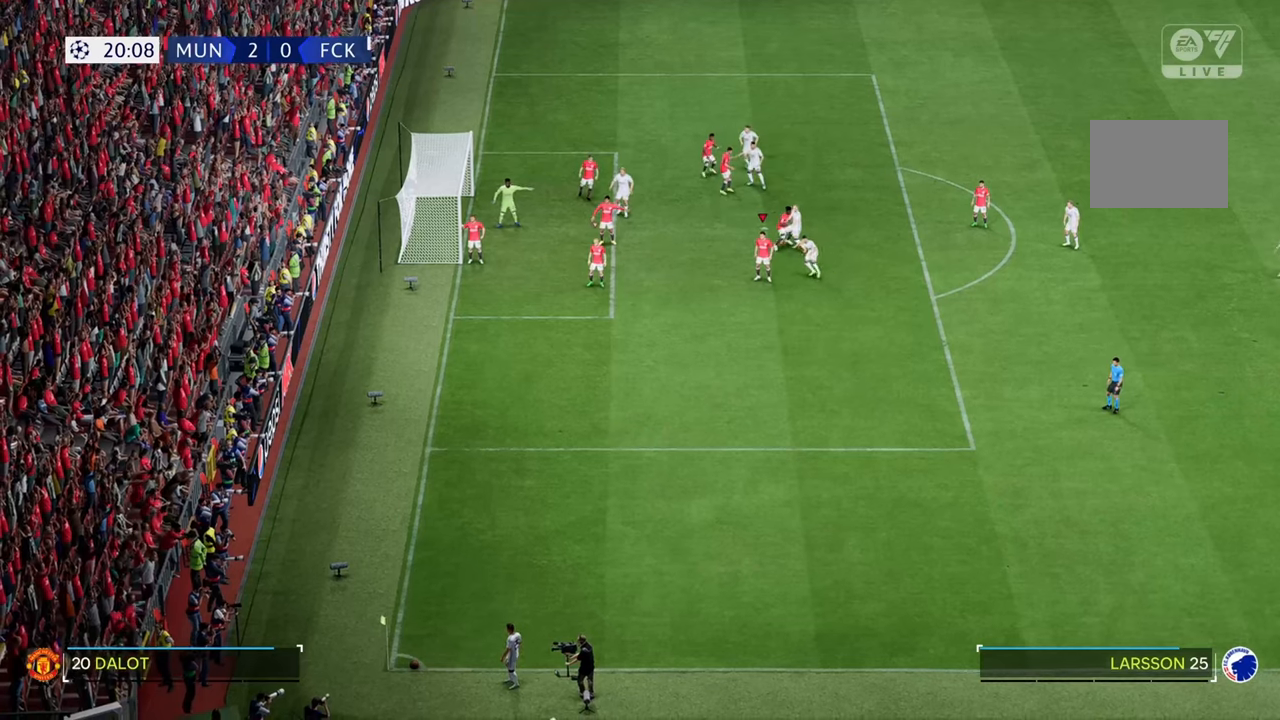
Gameplay with a controller (Xbox layout); each line is a JSON object with the inputs held at the frame after it. "events" lists button and stick changes between this image and that frame as [ms after this image, input, new state], when the widget could be followed in between. Not read: L3 R3.
{"buttons": [], "left_stick": "down-left", "right_stick": "center", "events": [[350, "left_stick", "down-left"]]}
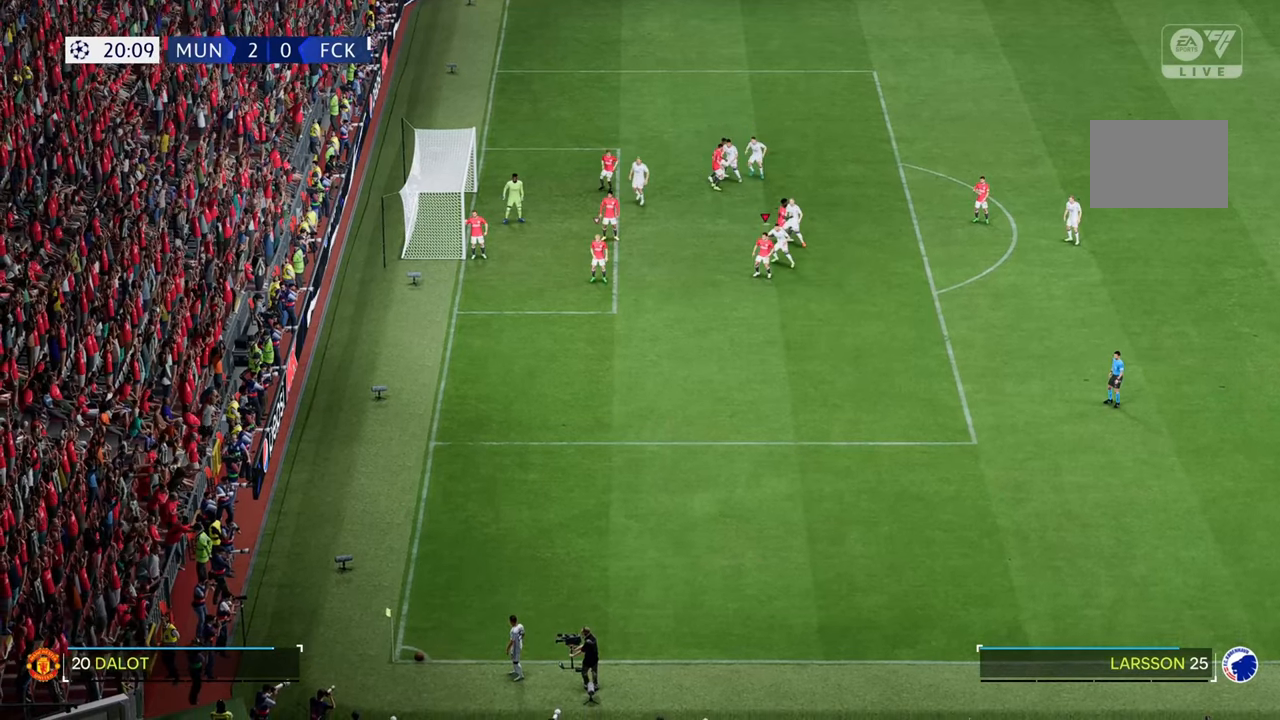
{"buttons": [], "left_stick": "down", "right_stick": "center", "events": [[433, "left_stick", "down"]]}
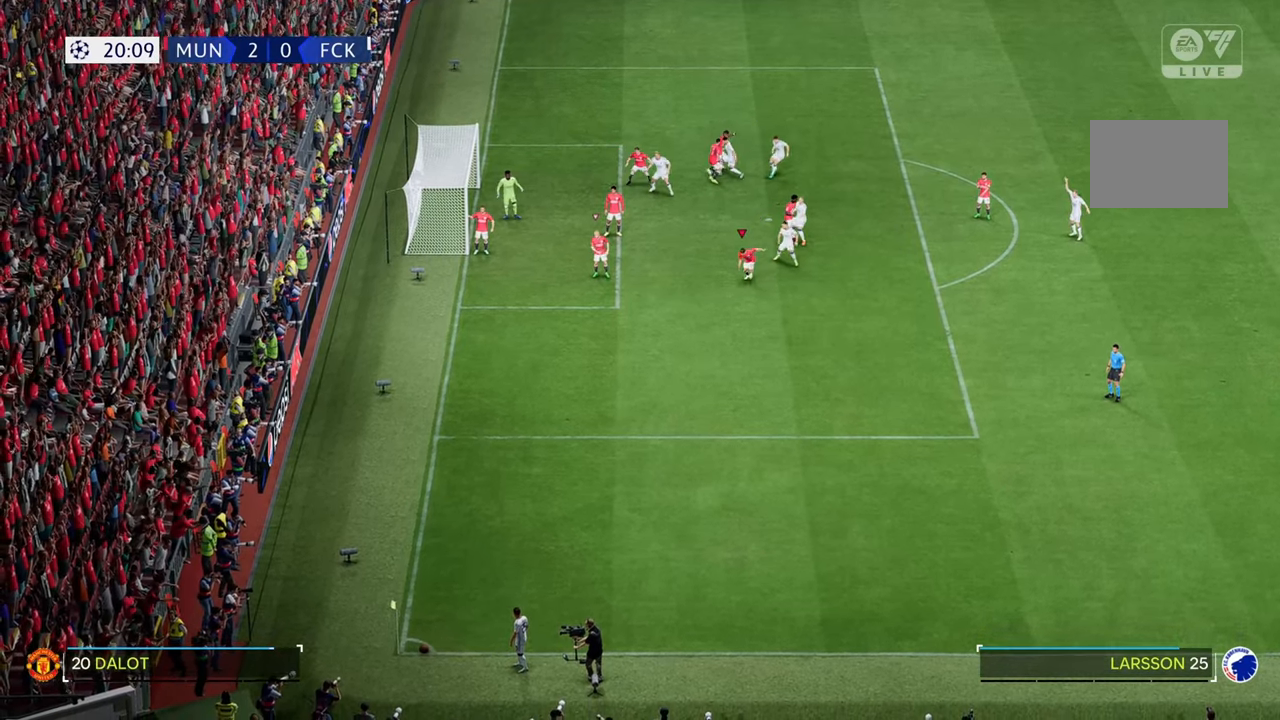
{"buttons": [], "left_stick": "center", "right_stick": "center", "events": [[150, "left_stick", "center"], [250, "left_stick", "up-left"], [400, "left_stick", "center"]]}
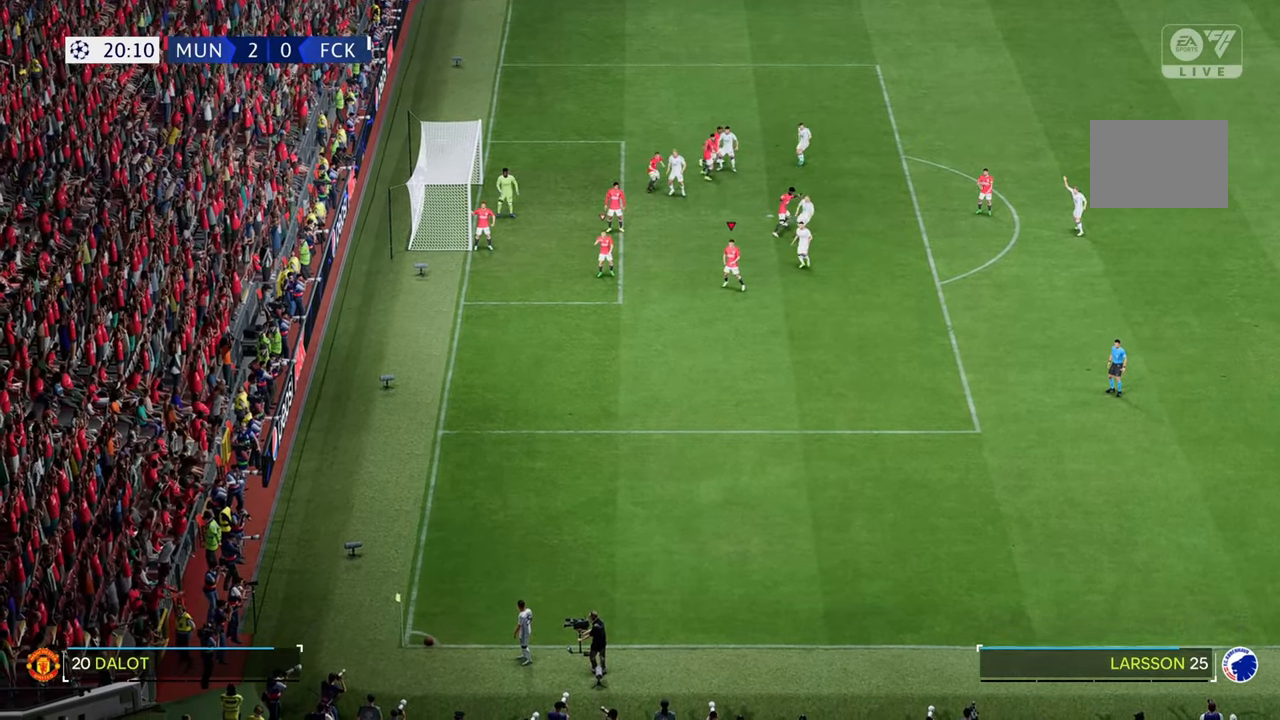
{"buttons": [], "left_stick": "center", "right_stick": "center", "events": []}
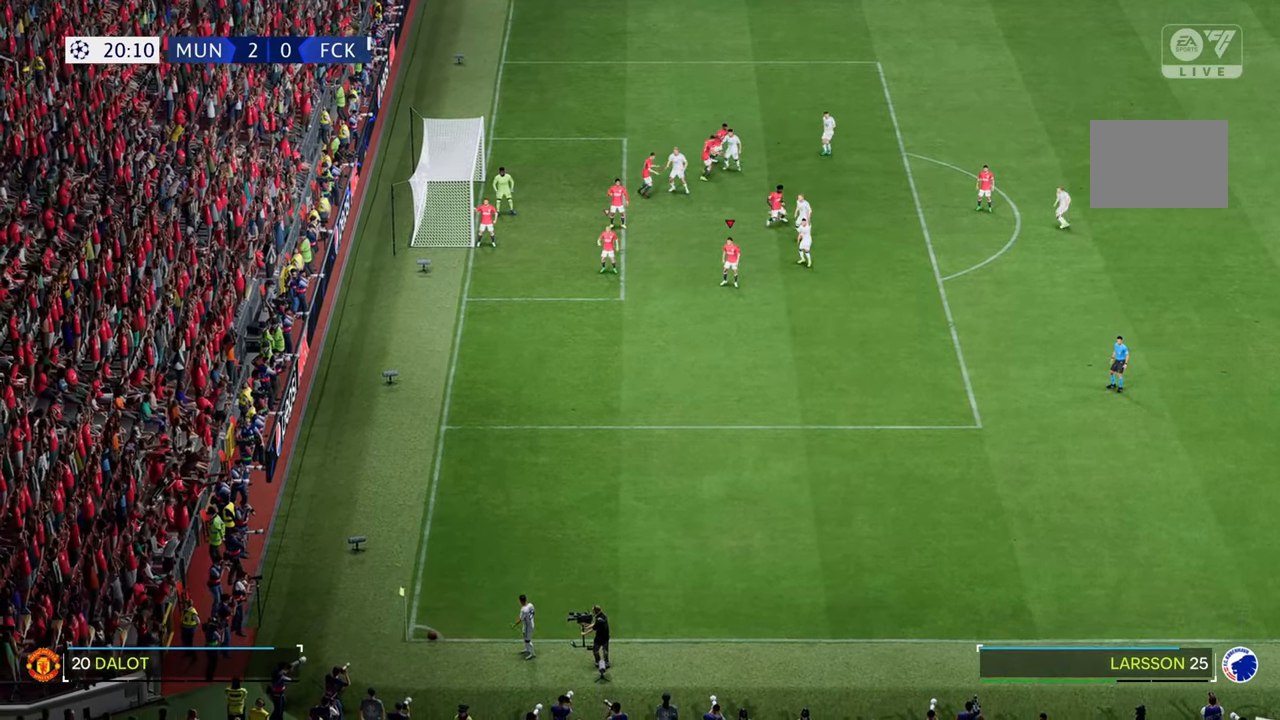
{"buttons": [], "left_stick": "center", "right_stick": "center", "events": [[333, "left_stick", "right"], [433, "left_stick", "center"]]}
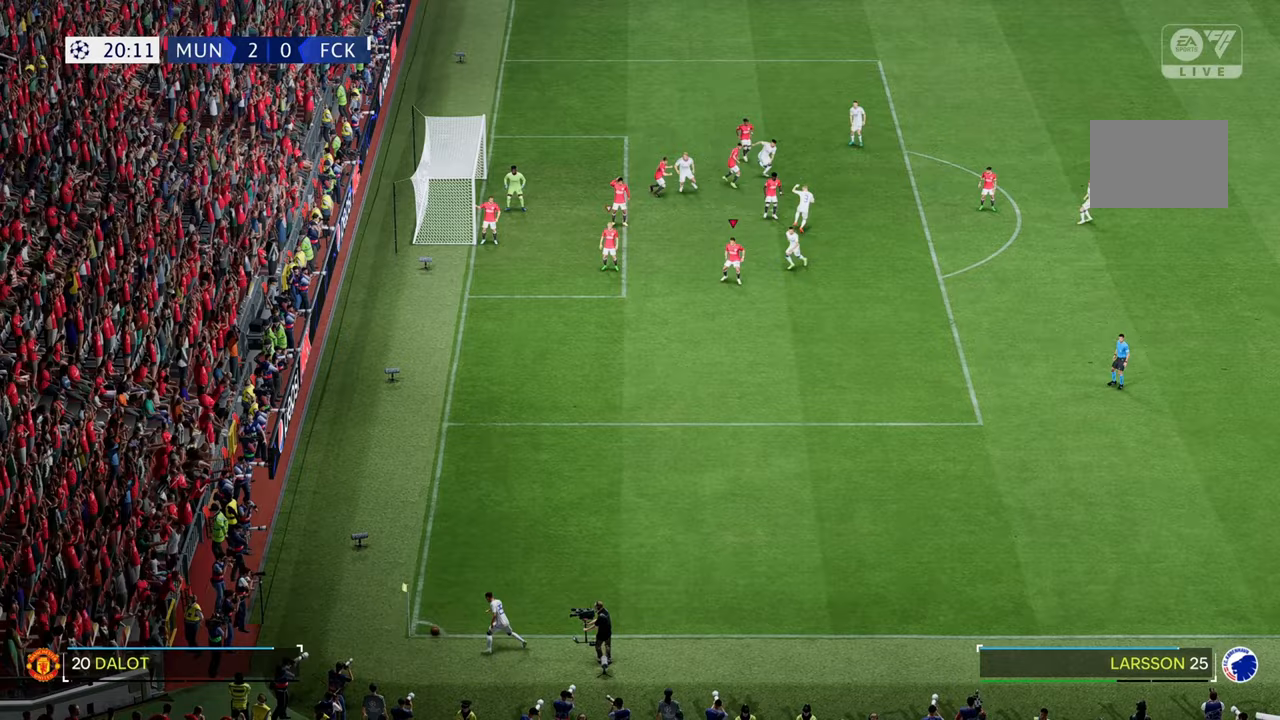
{"buttons": [], "left_stick": "center", "right_stick": "center", "events": [[67, "left_stick", "down-left"], [233, "left_stick", "center"]]}
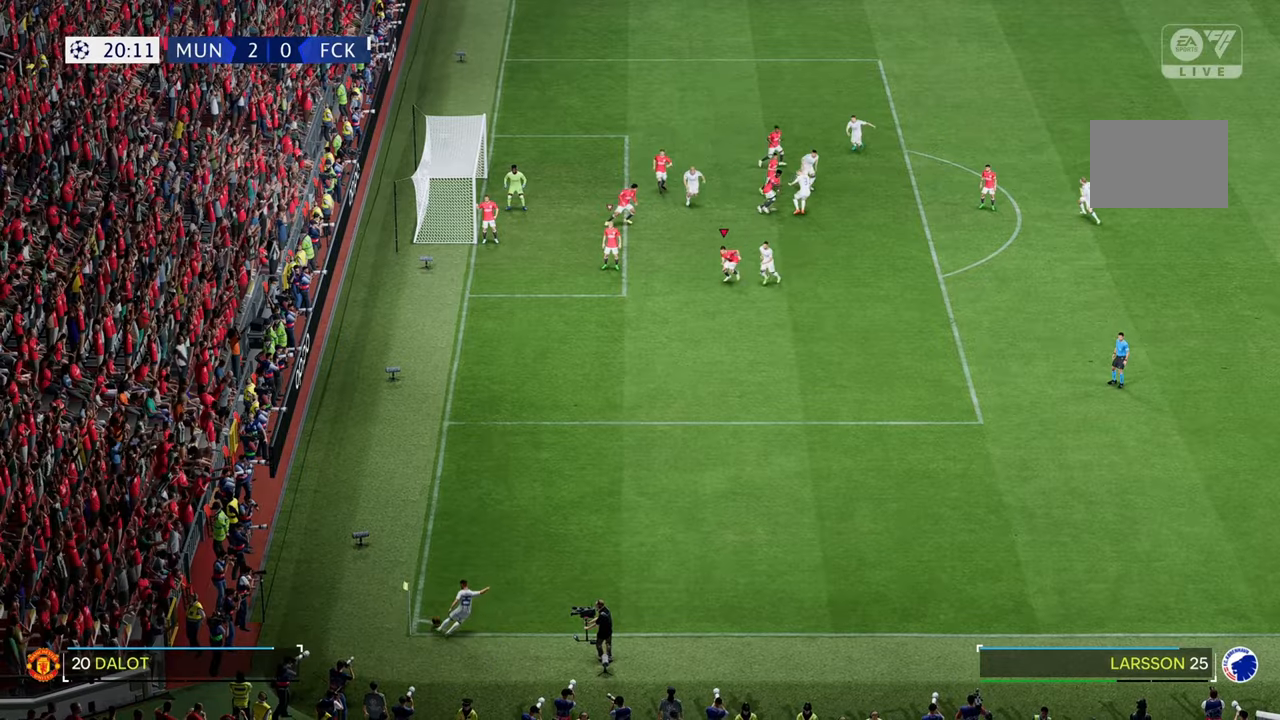
{"buttons": [], "left_stick": "right", "right_stick": "center", "events": [[50, "left_stick", "up"], [117, "left_stick", "right"], [283, "left_stick", "down-right"], [450, "left_stick", "right"]]}
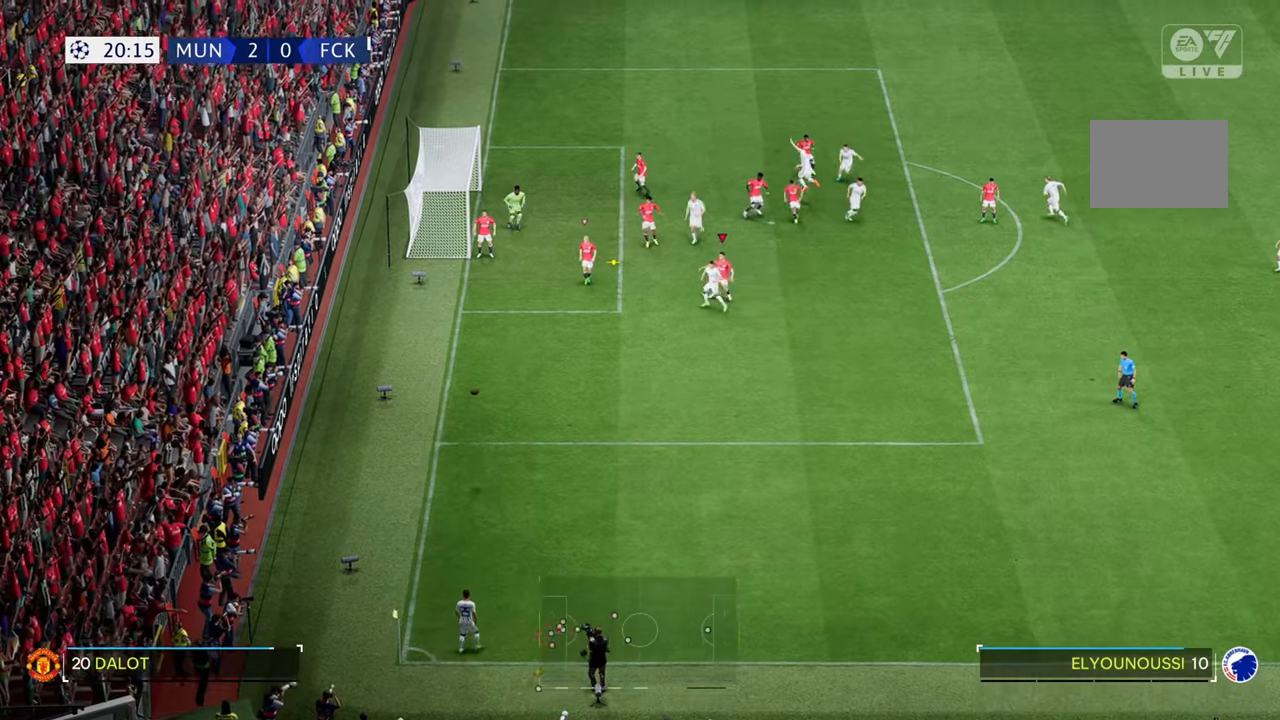
{"buttons": [], "left_stick": "right", "right_stick": "center", "events": []}
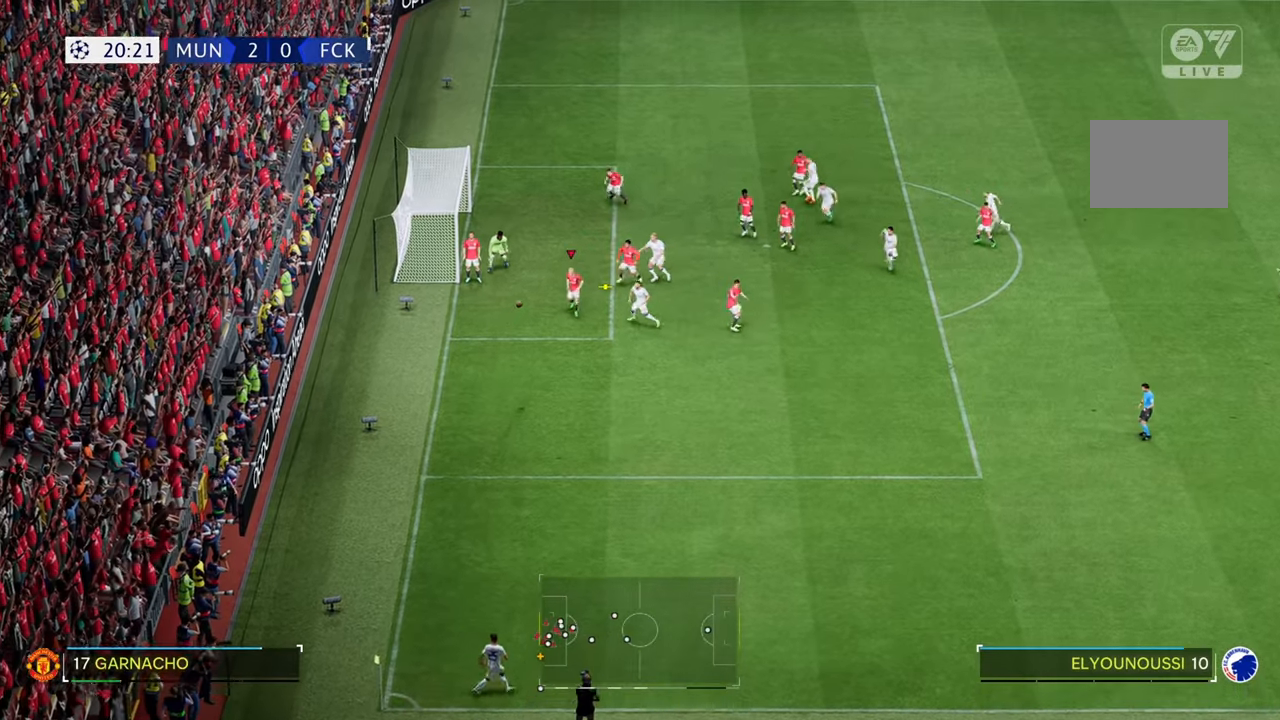
{"buttons": [], "left_stick": "right", "right_stick": "center", "events": []}
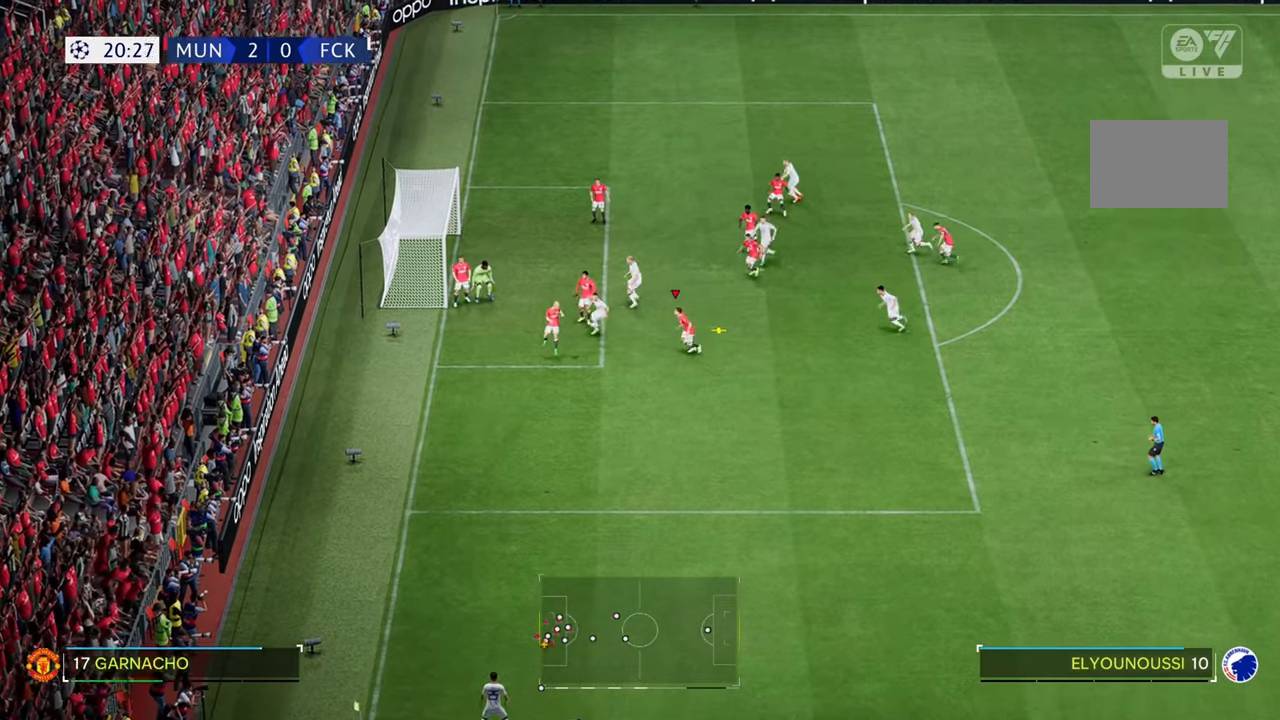
{"buttons": [], "left_stick": "right", "right_stick": "center", "events": []}
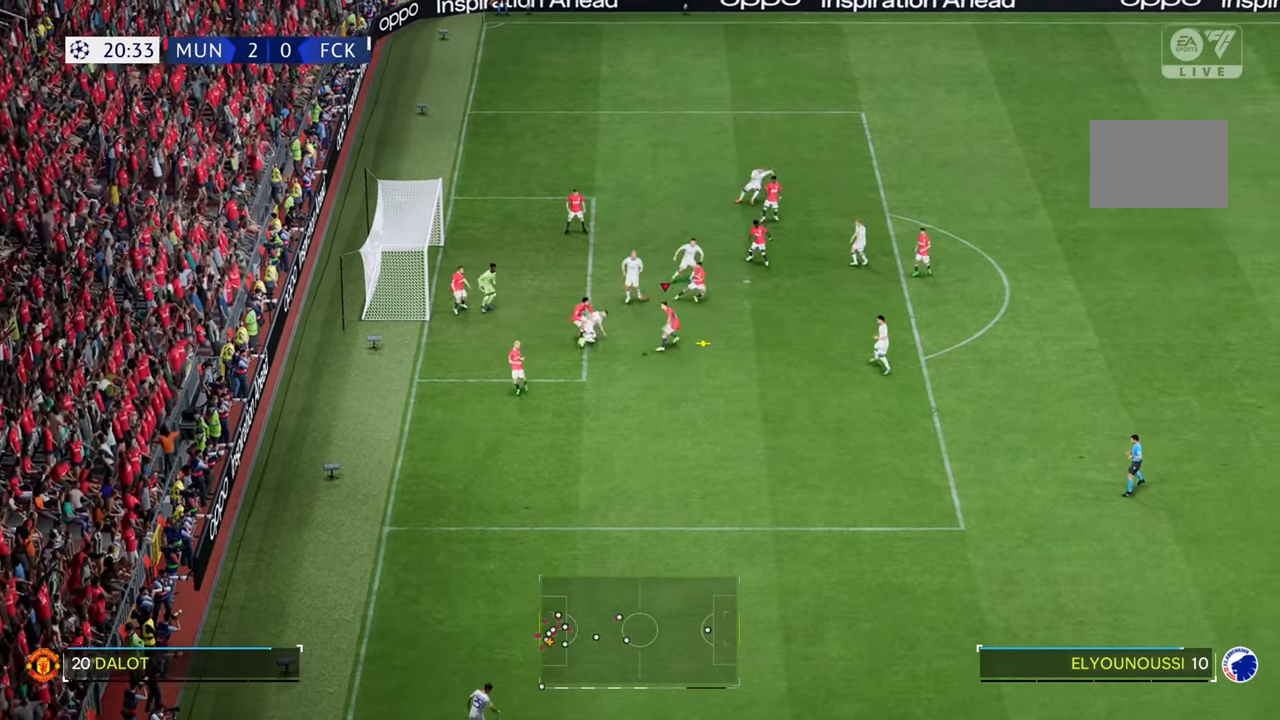
{"buttons": [], "left_stick": "up-right", "right_stick": "center", "events": [[167, "left_stick", "up-right"]]}
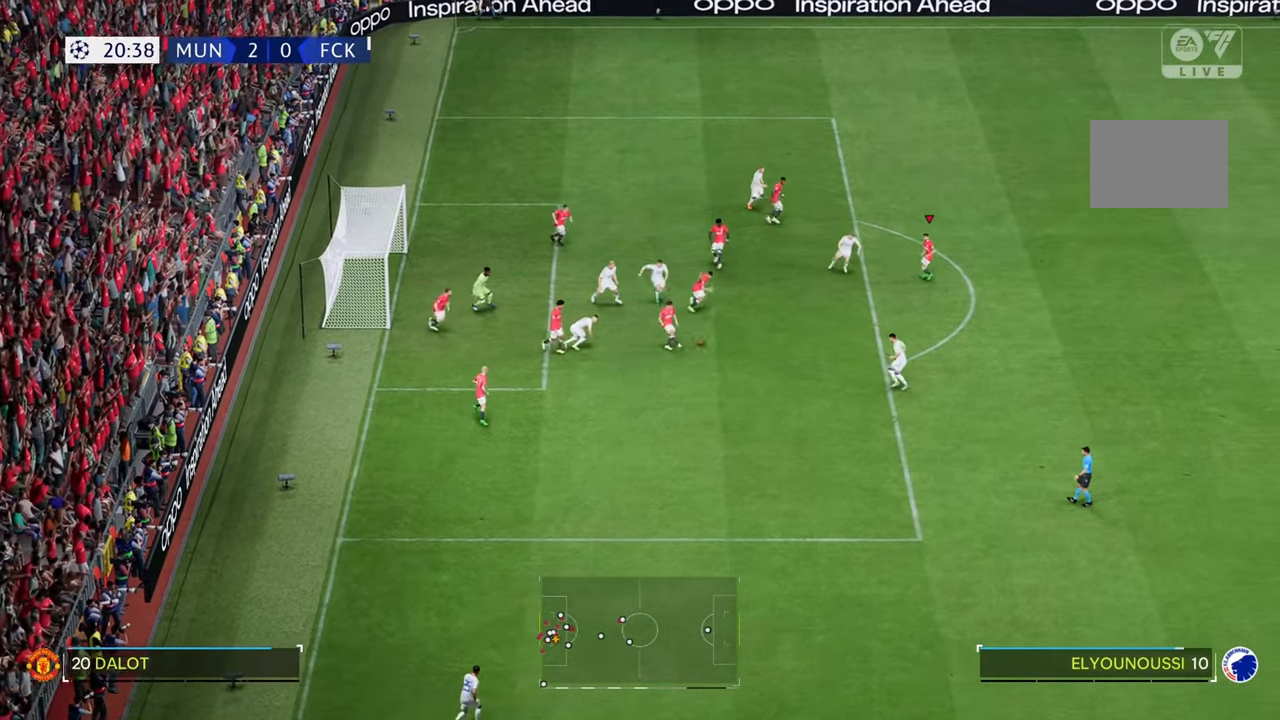
{"buttons": ["R2"], "left_stick": "right", "right_stick": "center", "events": [[33, "left_stick", "right"], [367, "R2", "down"]]}
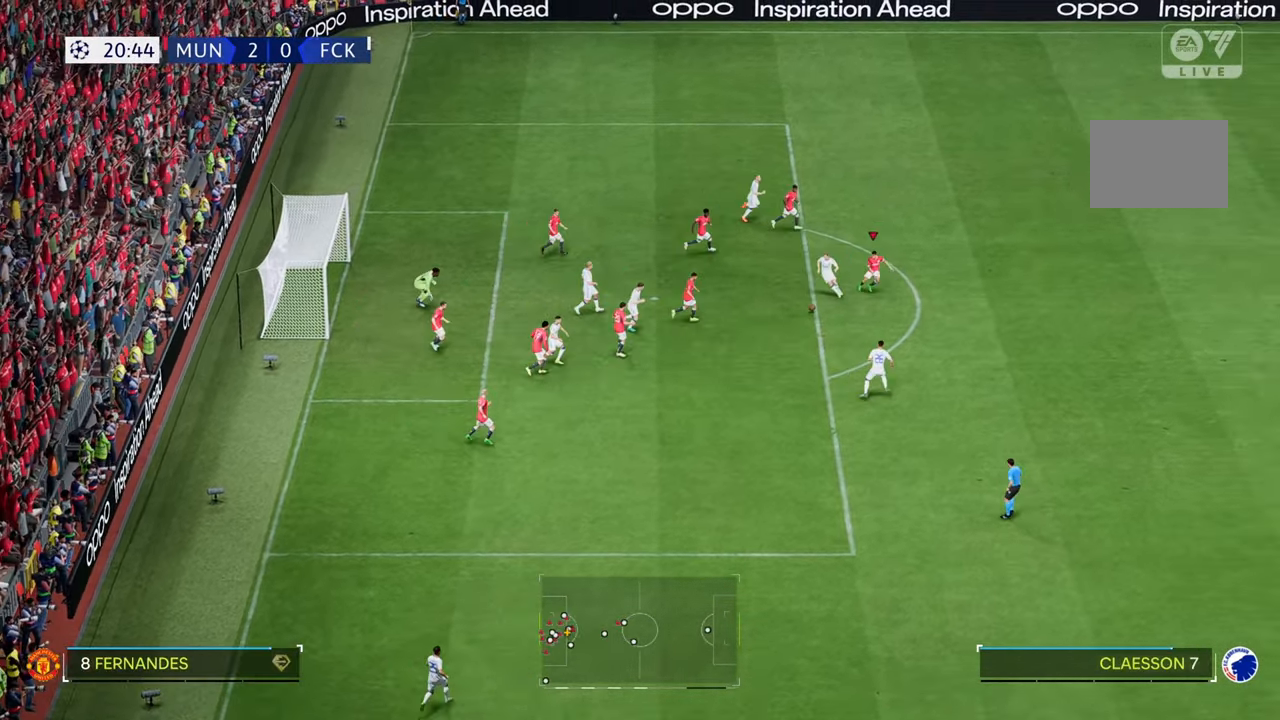
{"buttons": [], "left_stick": "up-right", "right_stick": "center", "events": [[133, "left_stick", "down-right"], [233, "left_stick", "up-right"], [283, "R2", "up"]]}
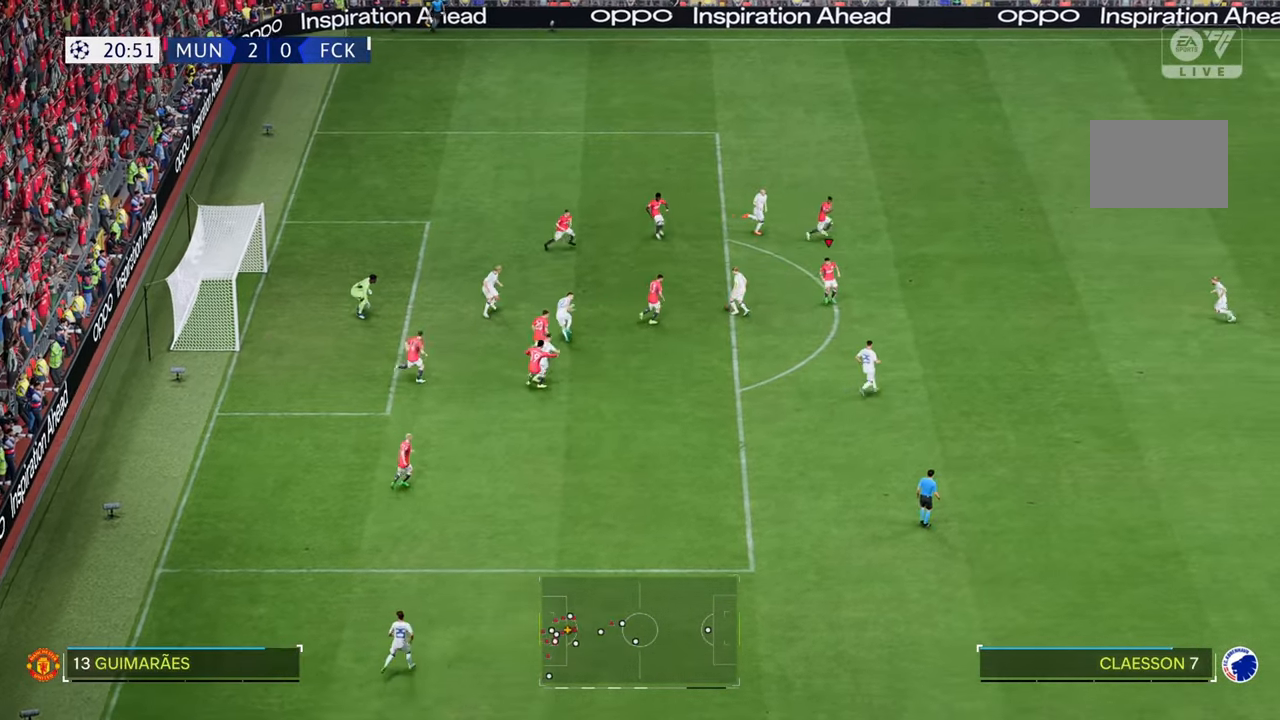
{"buttons": [], "left_stick": "up", "right_stick": "center", "events": [[217, "left_stick", "up"]]}
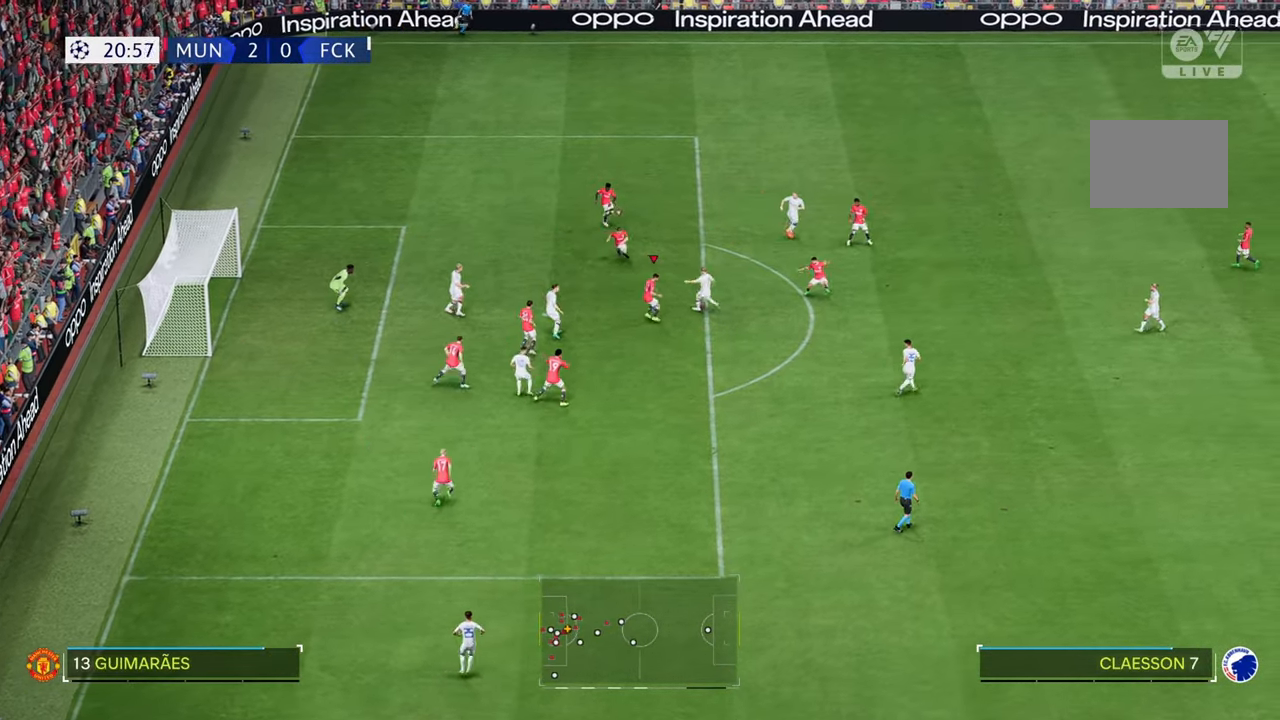
{"buttons": ["R2"], "left_stick": "up", "right_stick": "center", "events": [[150, "R2", "down"]]}
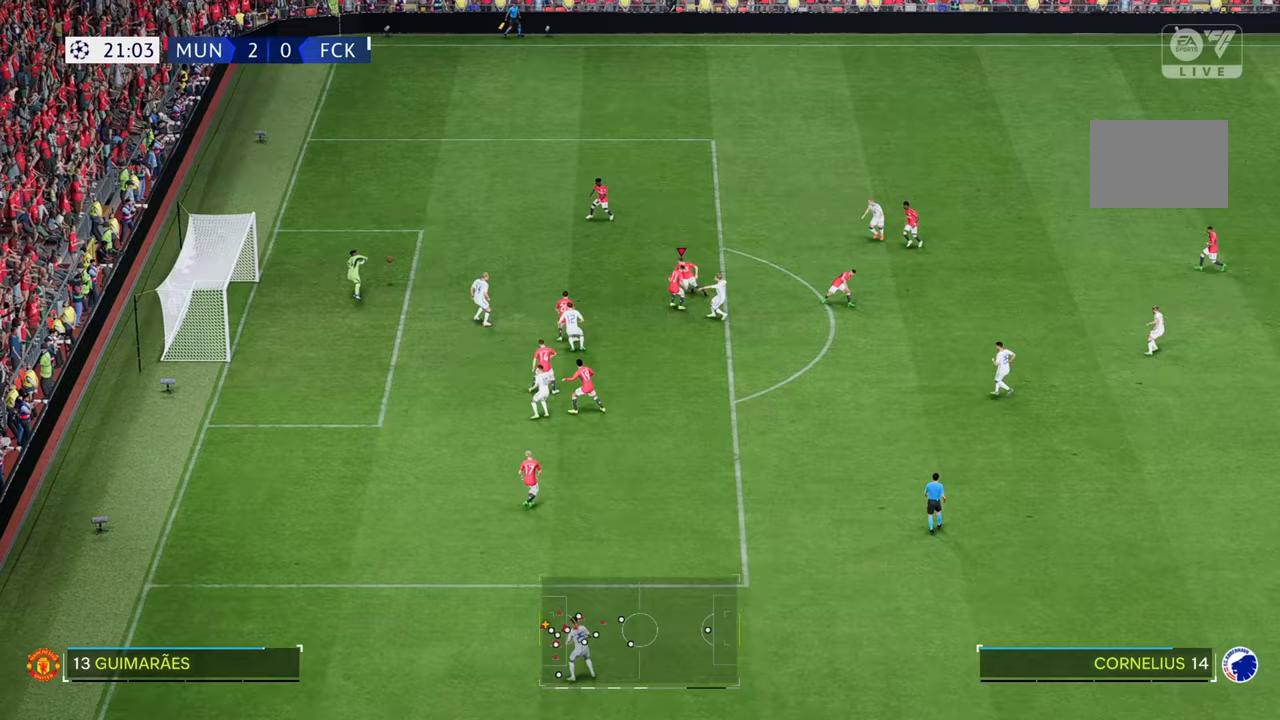
{"buttons": ["R2"], "left_stick": "up", "right_stick": "center", "events": []}
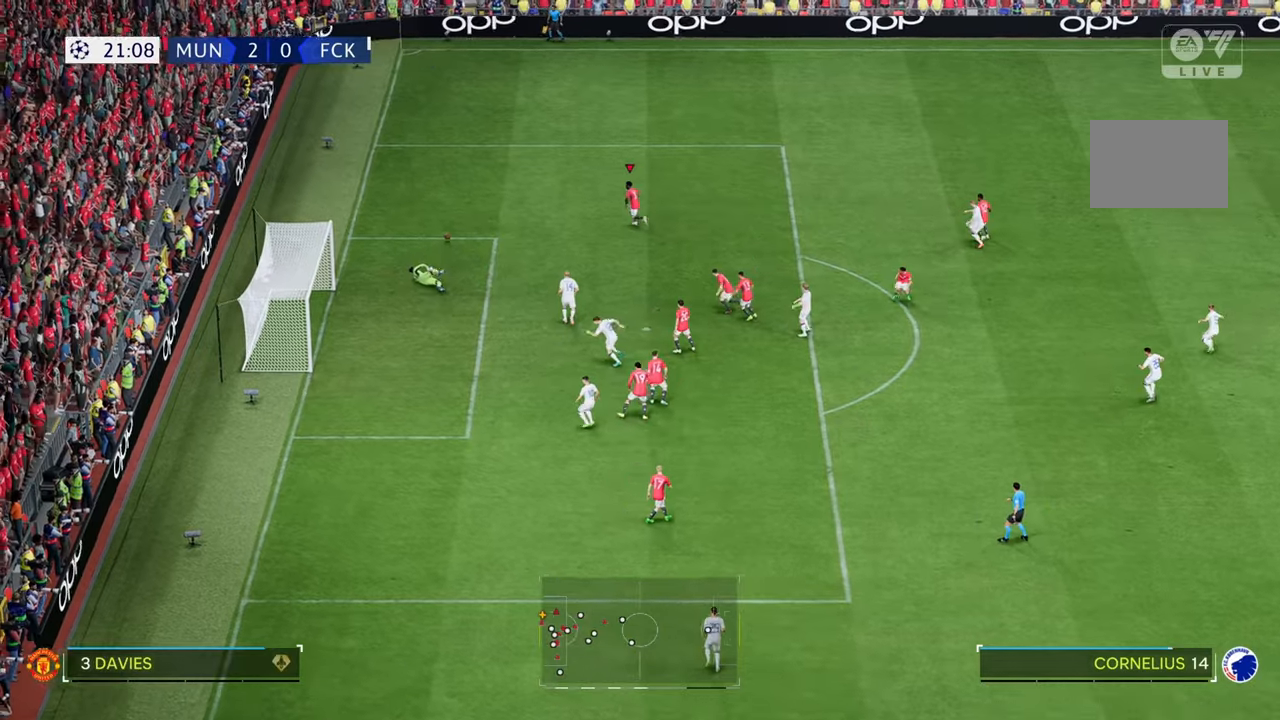
{"buttons": ["R2"], "left_stick": "up-right", "right_stick": "center", "events": [[317, "left_stick", "up-right"]]}
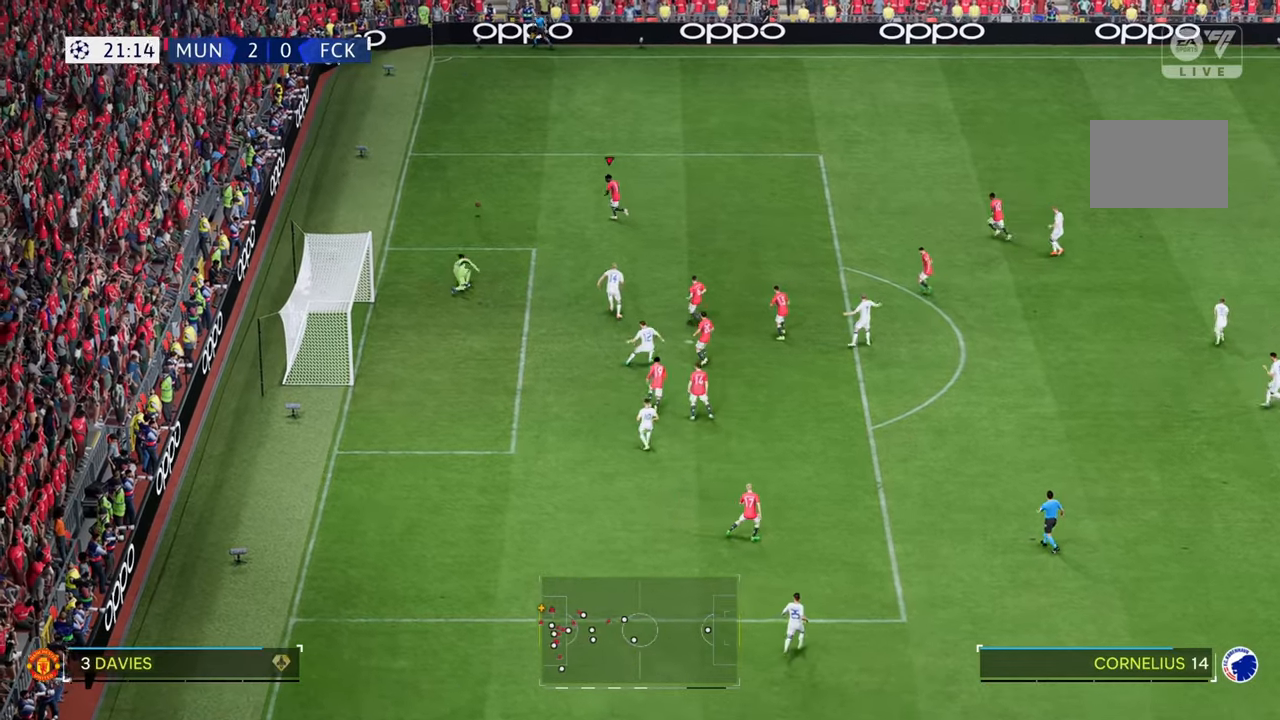
{"buttons": [], "left_stick": "up-right", "right_stick": "center", "events": [[33, "R2", "up"]]}
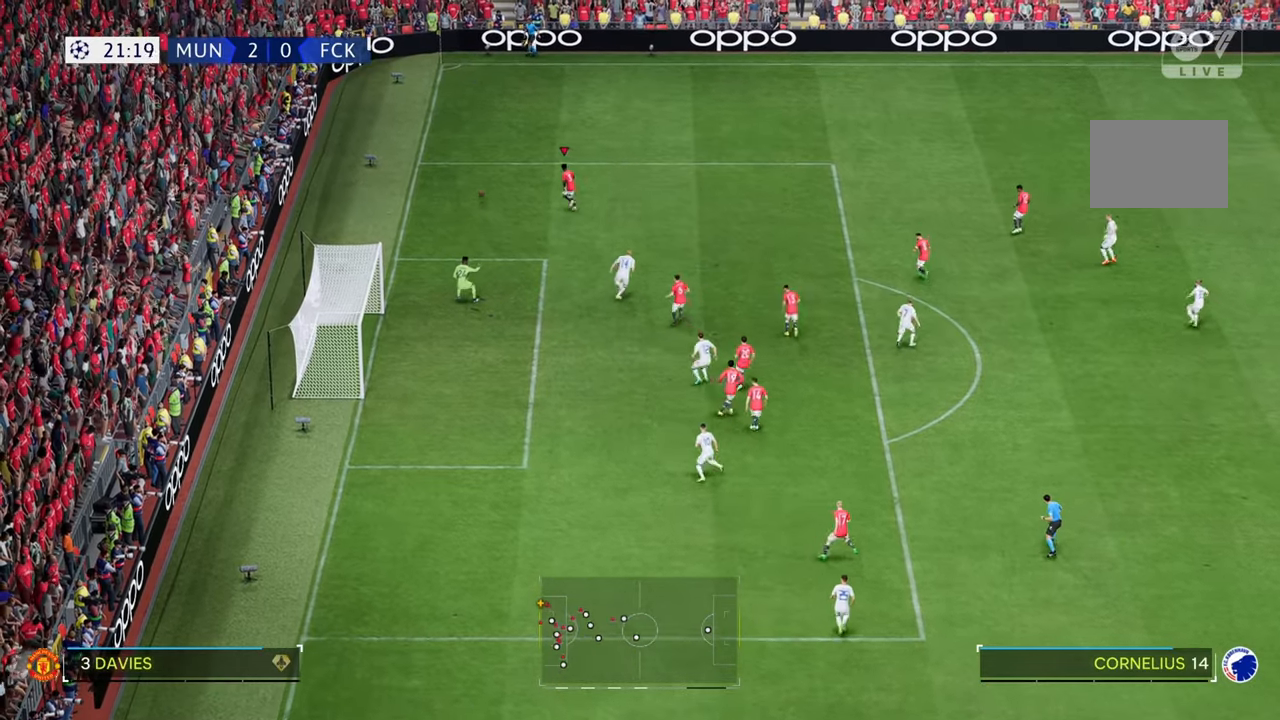
{"buttons": ["R2"], "left_stick": "right", "right_stick": "center", "events": [[167, "R2", "down"], [167, "left_stick", "down-right"], [483, "left_stick", "right"]]}
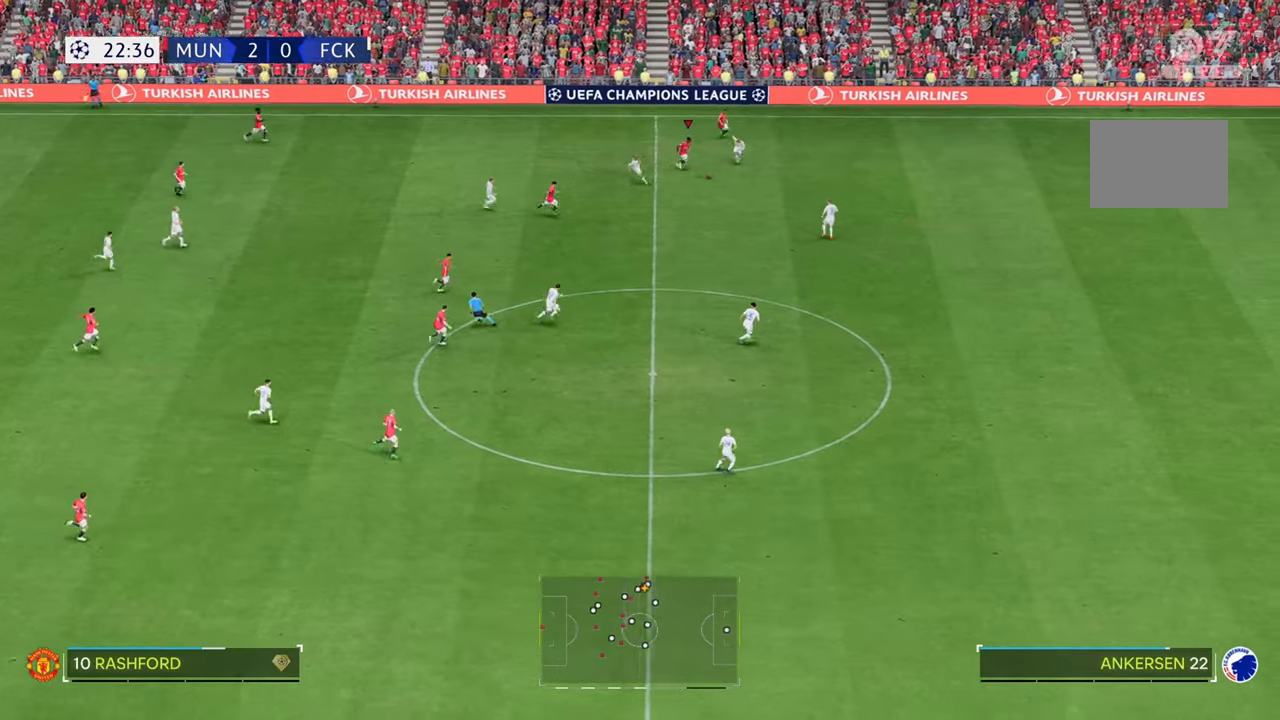
{"buttons": ["R2"], "left_stick": "down-right", "right_stick": "center", "events": [[233, "left_stick", "down-right"]]}
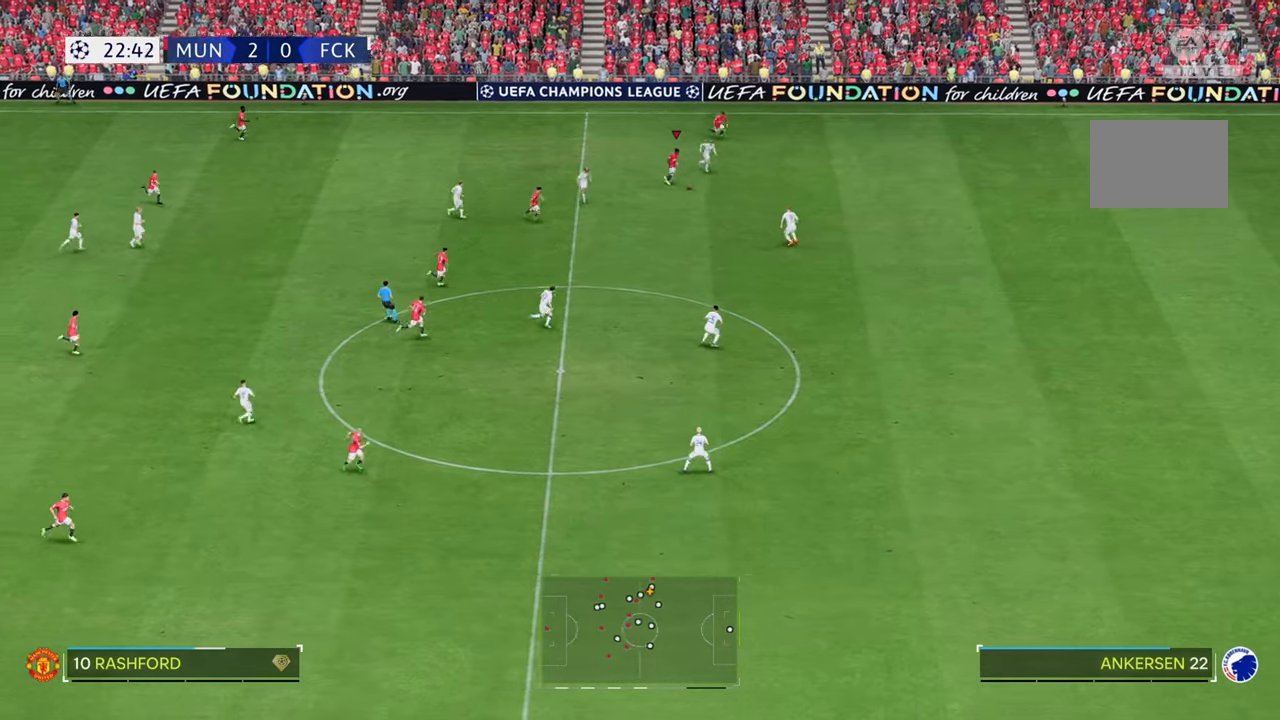
{"buttons": ["R2"], "left_stick": "down-right", "right_stick": "center", "events": []}
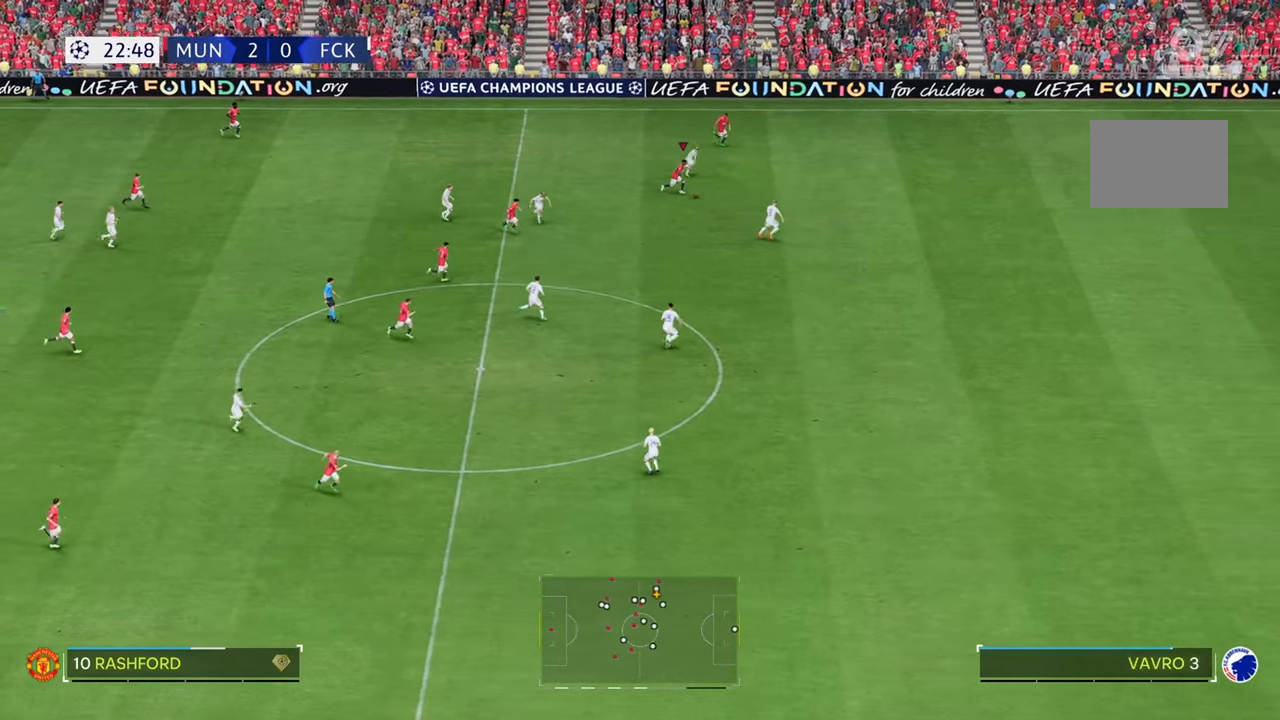
{"buttons": ["R2"], "left_stick": "up-right", "right_stick": "center", "events": [[233, "left_stick", "right"], [383, "left_stick", "up-right"]]}
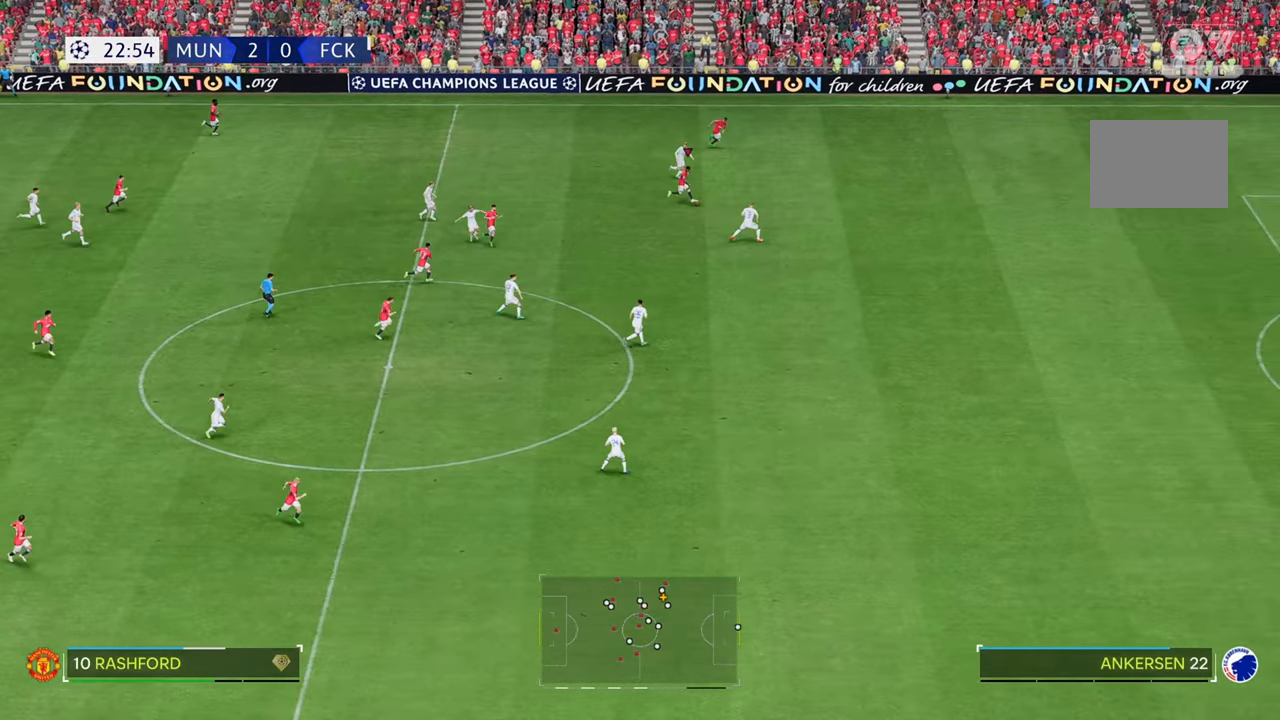
{"buttons": ["R2"], "left_stick": "right", "right_stick": "center", "events": [[133, "left_stick", "right"]]}
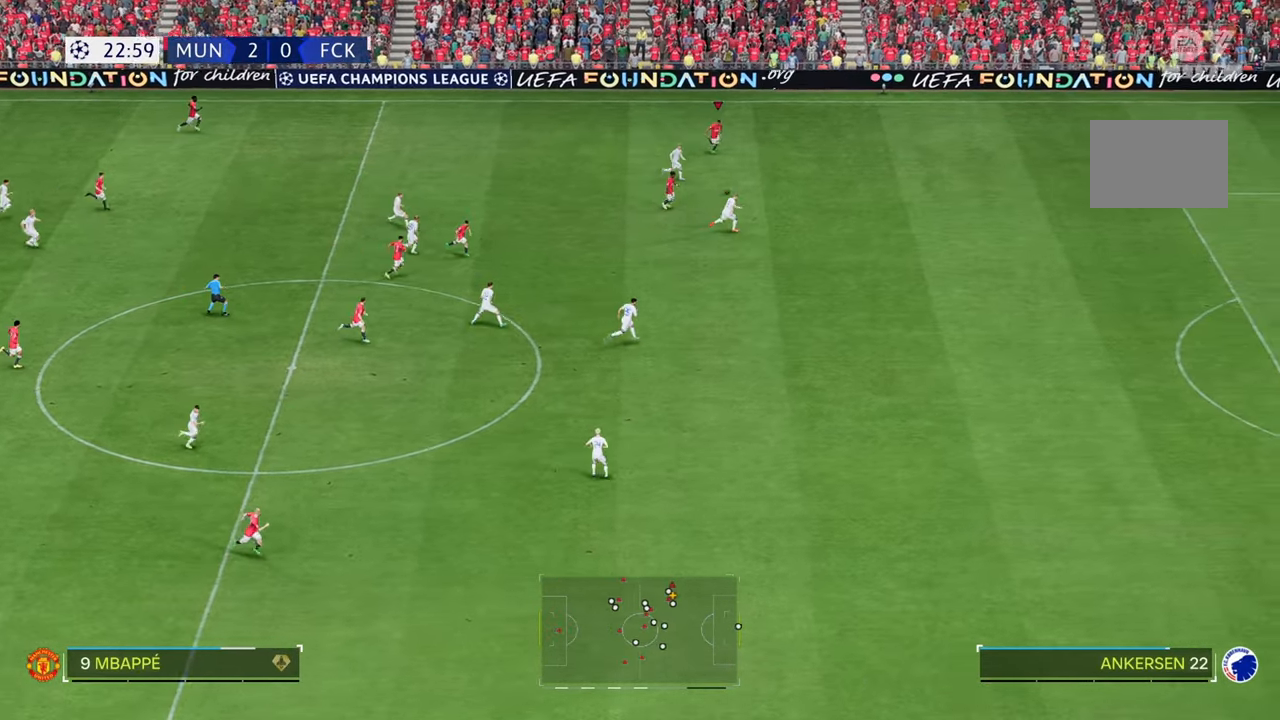
{"buttons": ["R2"], "left_stick": "right", "right_stick": "center", "events": []}